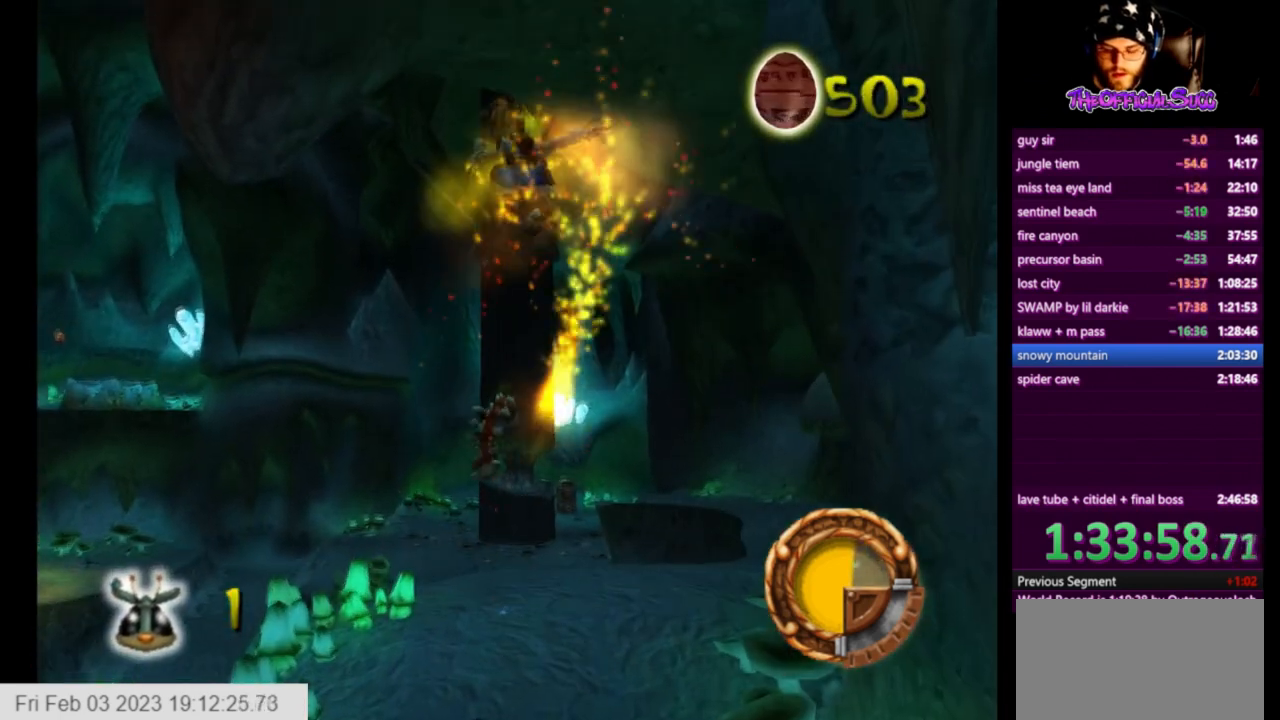
Gameplay with a controller (PlayStation layout); each line is a JSON object with the inputs held at the frame after it. "events" lists button and stick changes between this image and that frame as [ms after this image, input, new state], when the widget could be followed in between.
{"buttons": [], "left_stick": "up", "right_stick": "center", "events": []}
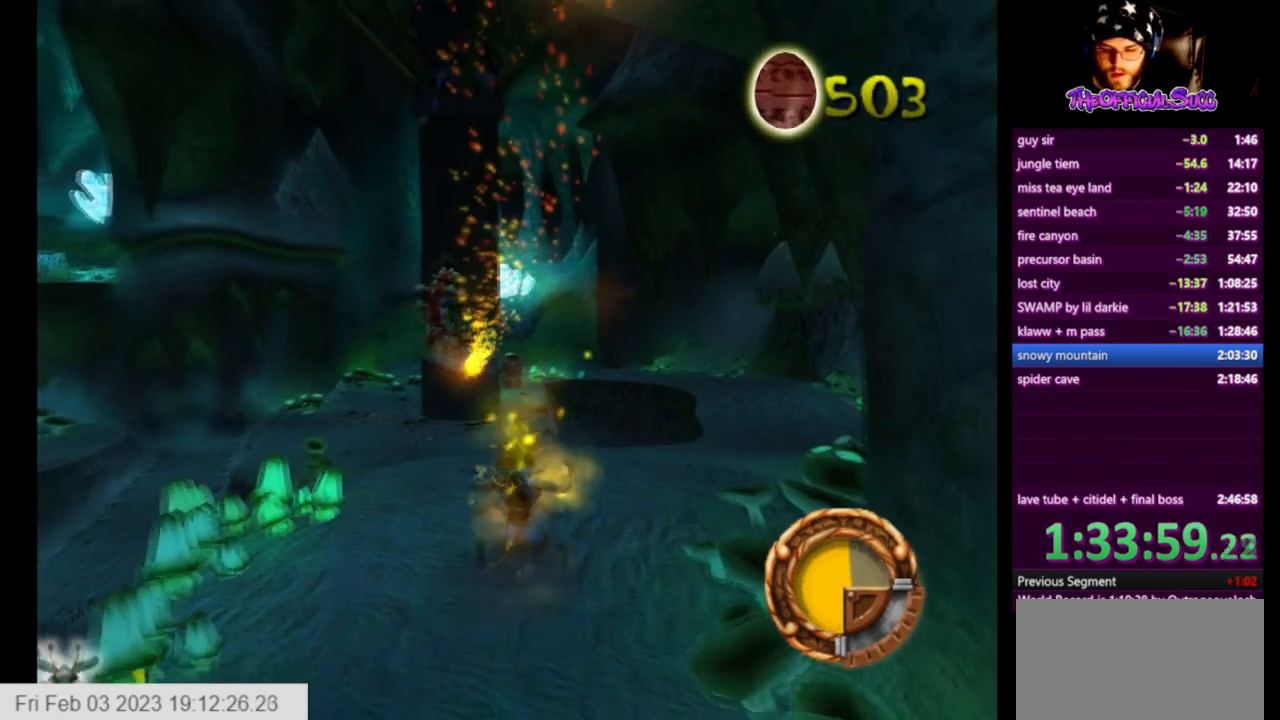
{"buttons": ["CROSS"], "left_stick": "up", "right_stick": "center", "events": [[42, "L1", "down"], [250, "L1", "up"], [375, "CROSS", "down"]]}
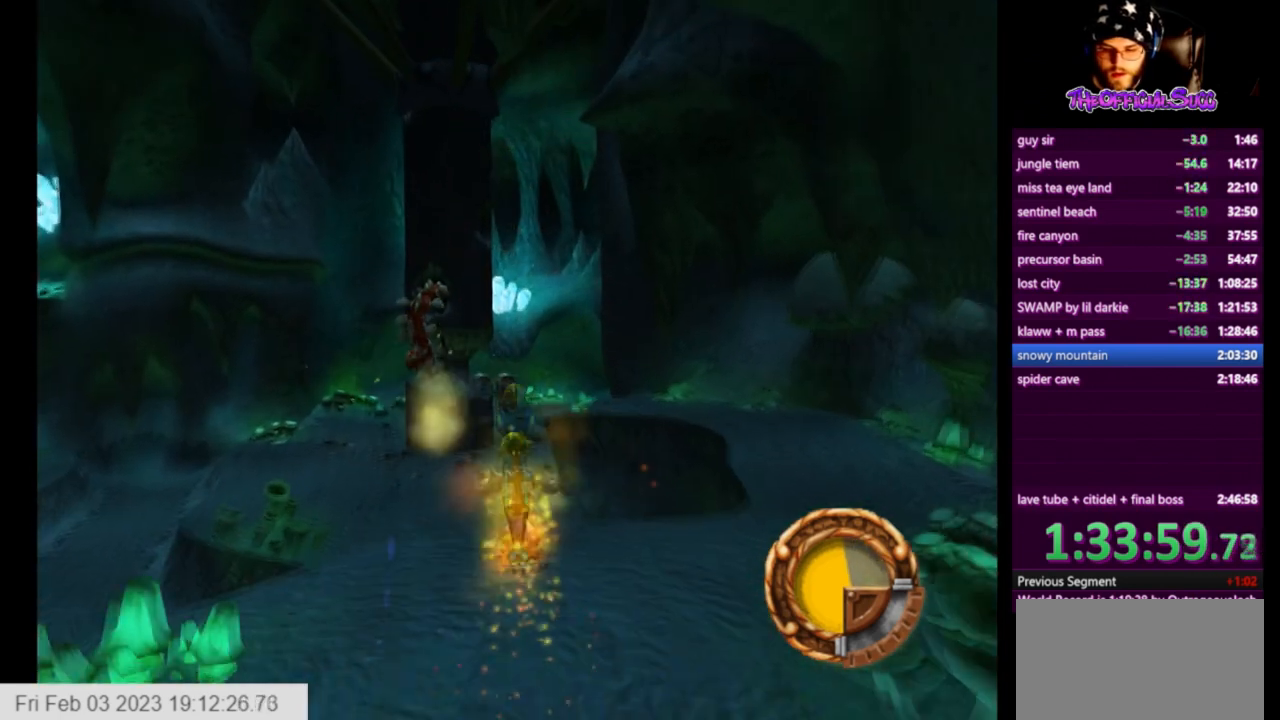
{"buttons": [], "left_stick": "up", "right_stick": "center", "events": [[125, "CROSS", "up"]]}
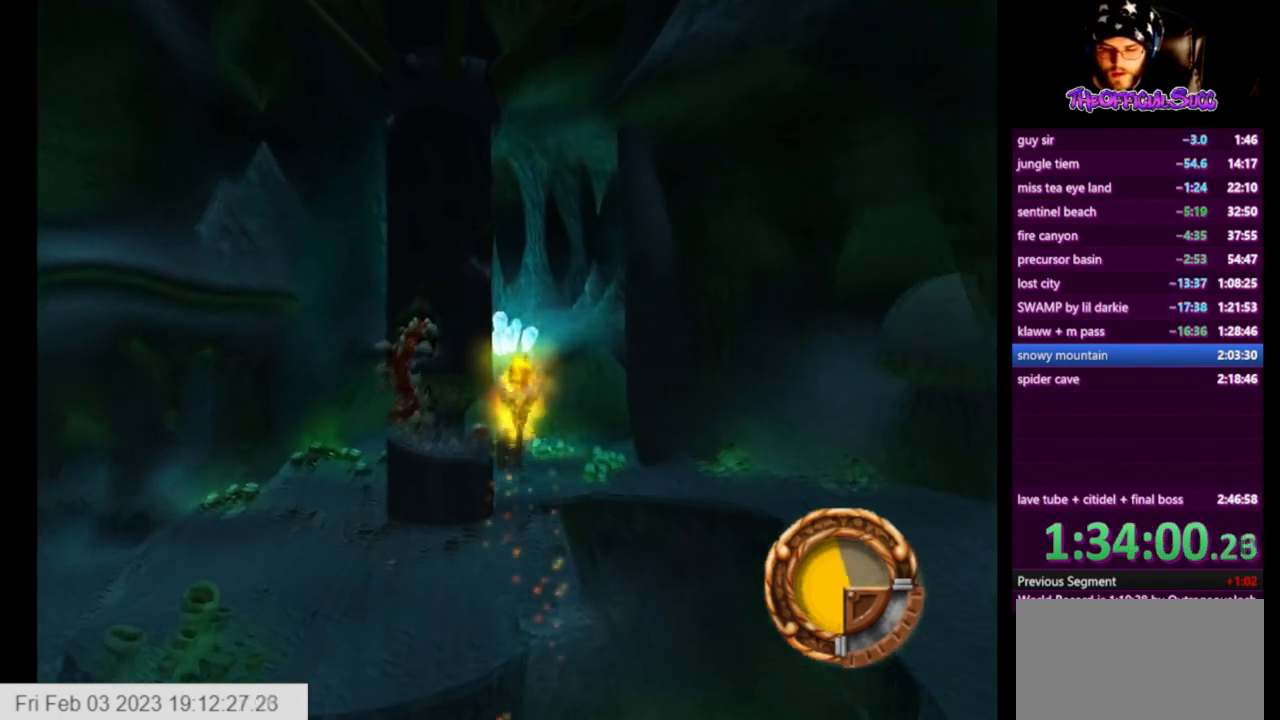
{"buttons": [], "left_stick": "up", "right_stick": "center", "events": [[334, "CIRCLE", "down"], [459, "CIRCLE", "up"]]}
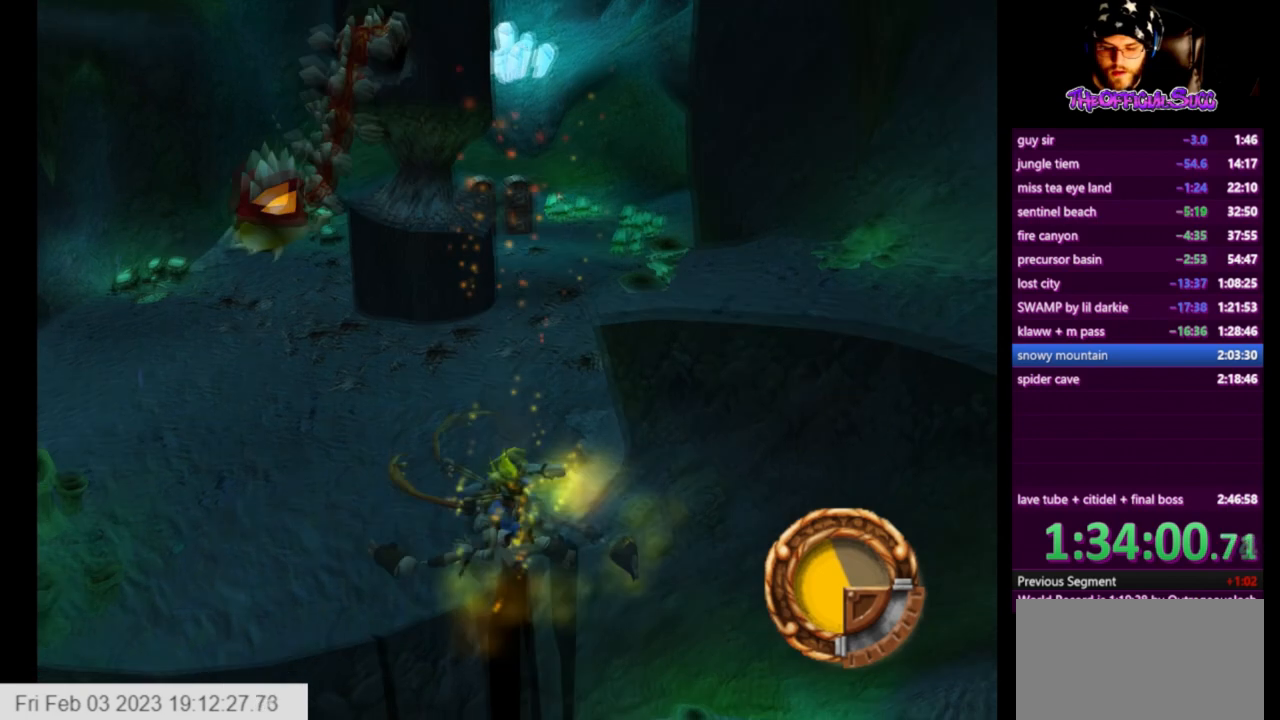
{"buttons": [], "left_stick": "up", "right_stick": "center", "events": []}
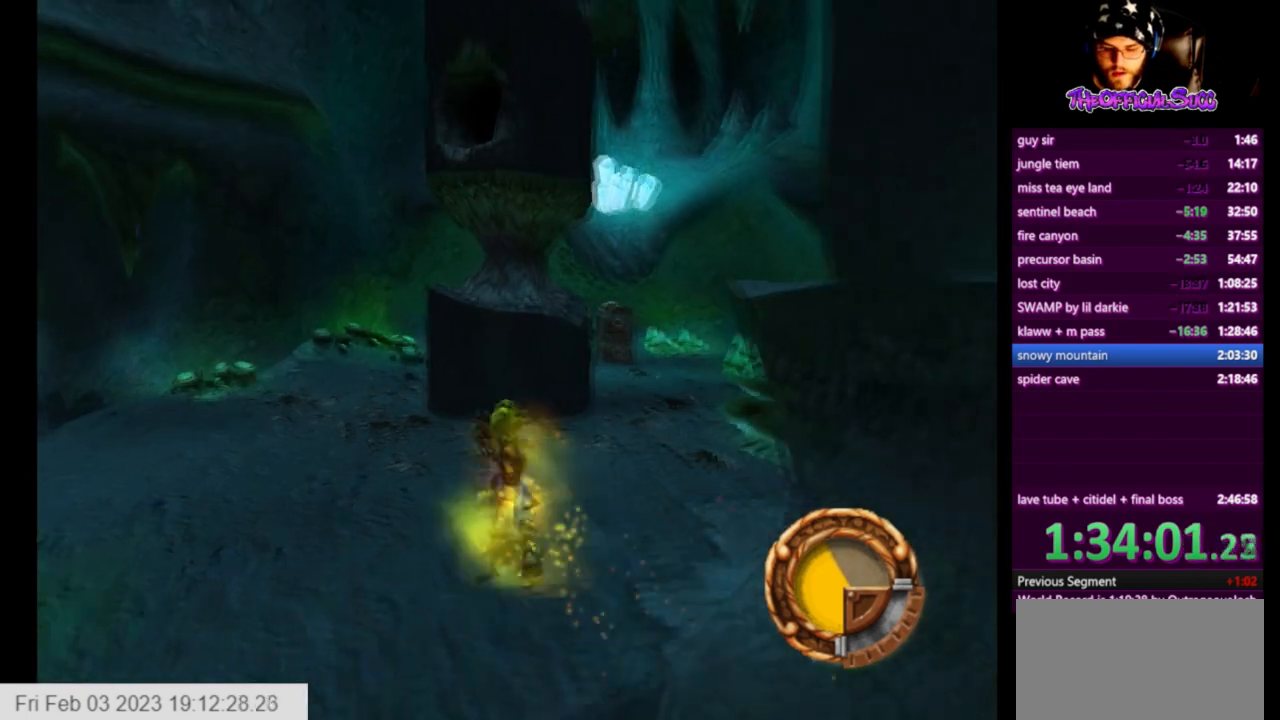
{"buttons": [], "left_stick": "center", "right_stick": "center", "events": [[459, "left_stick", "center"]]}
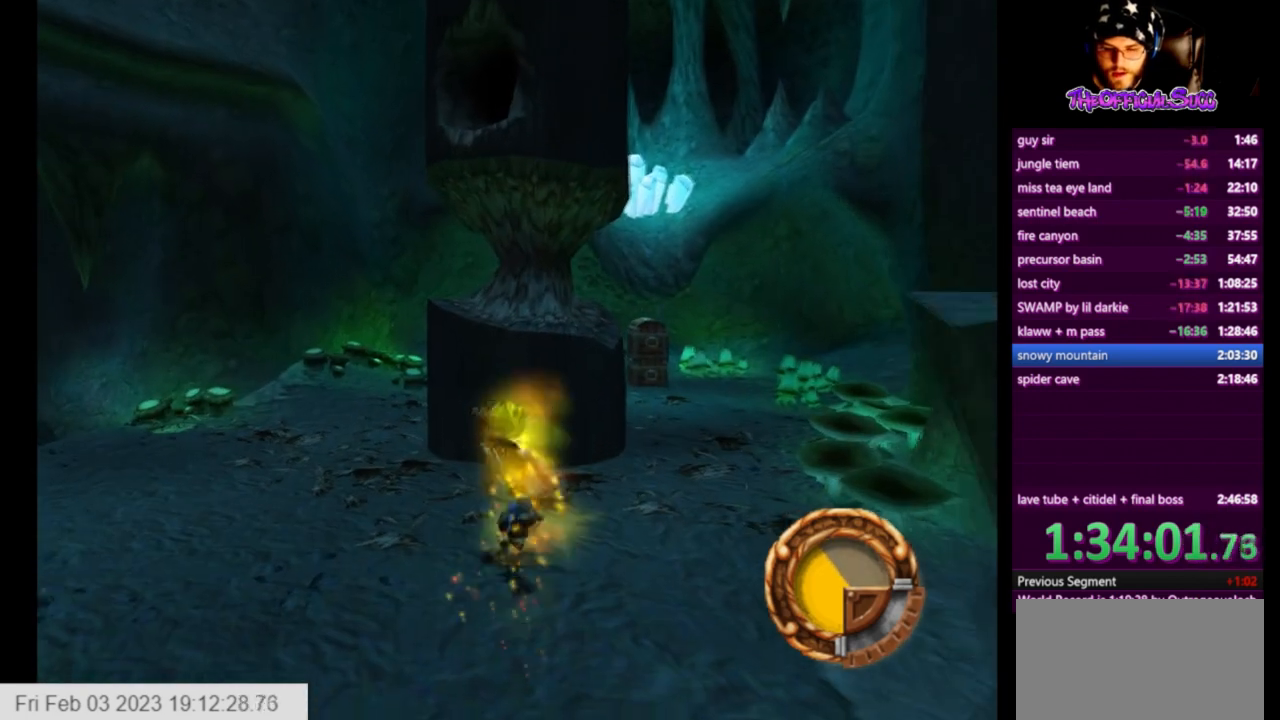
{"buttons": [], "left_stick": "up-right", "right_stick": "center", "events": [[84, "left_stick", "up"], [292, "left_stick", "up-right"]]}
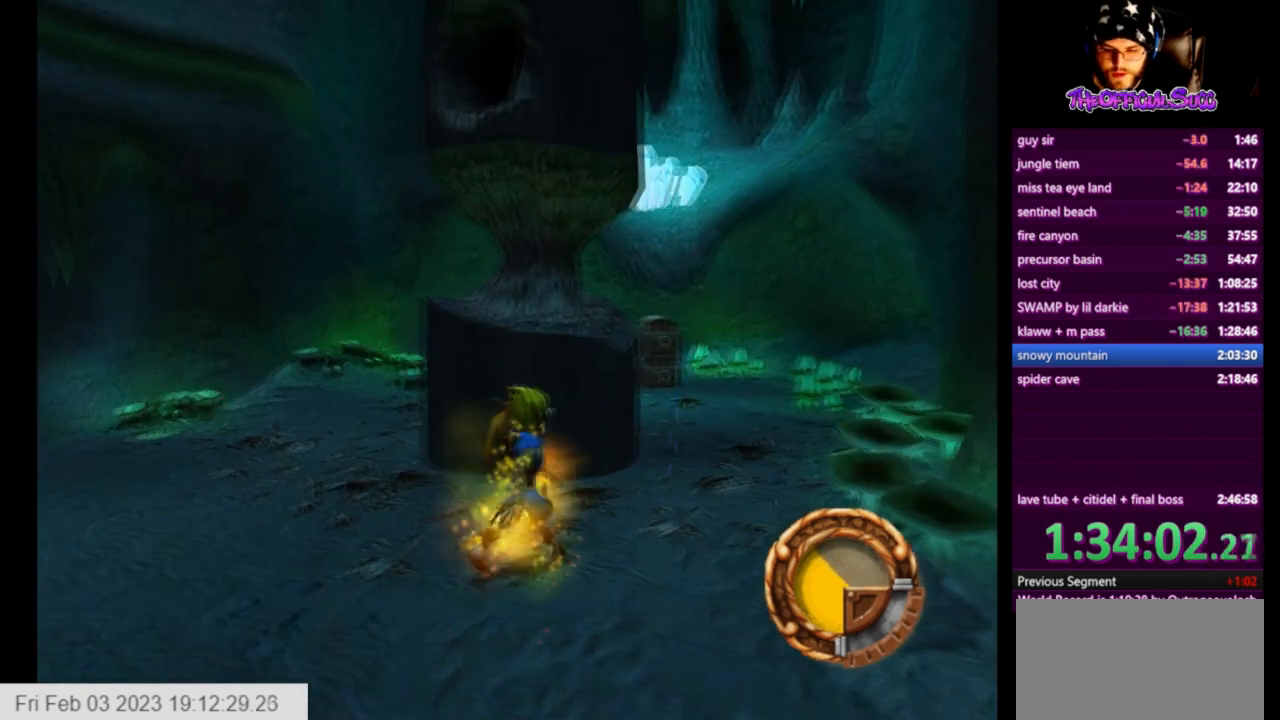
{"buttons": [], "left_stick": "down", "right_stick": "center", "events": [[42, "left_stick", "center"], [250, "left_stick", "down"], [292, "TRIANGLE", "down"], [417, "TRIANGLE", "up"]]}
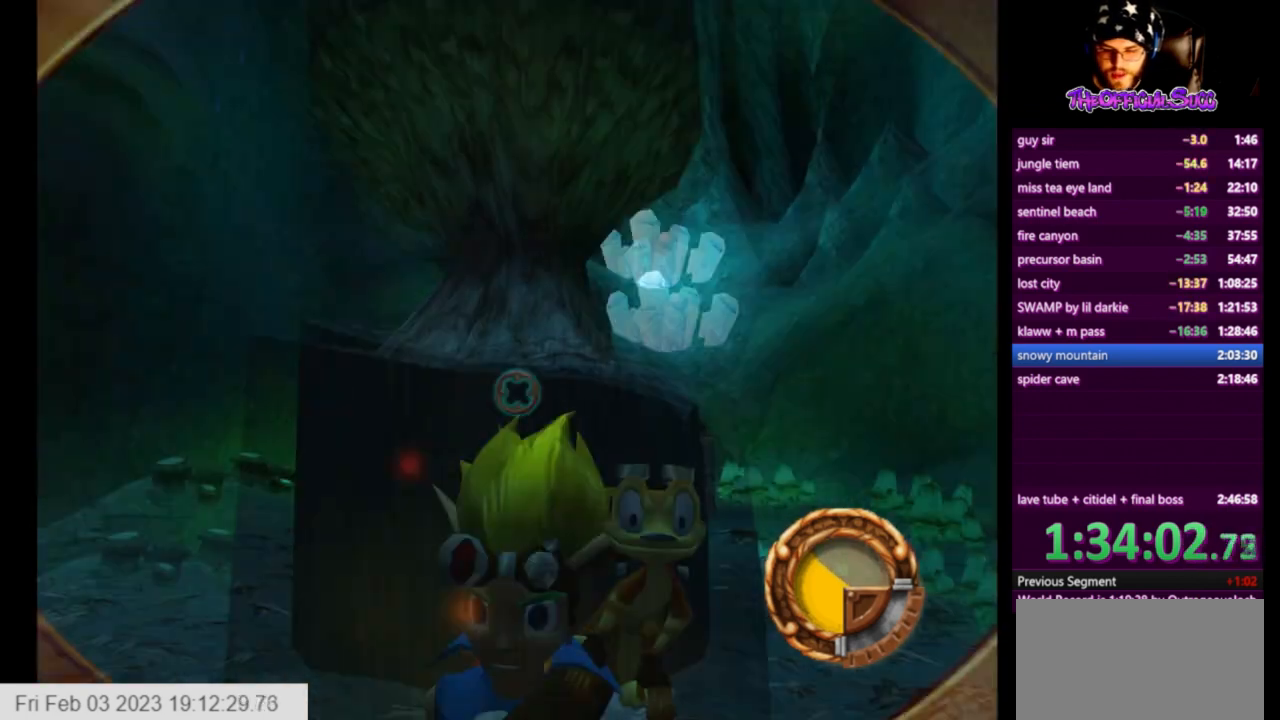
{"buttons": ["SQUARE"], "left_stick": "center", "right_stick": "center", "events": [[459, "SQUARE", "down"], [501, "left_stick", "center"]]}
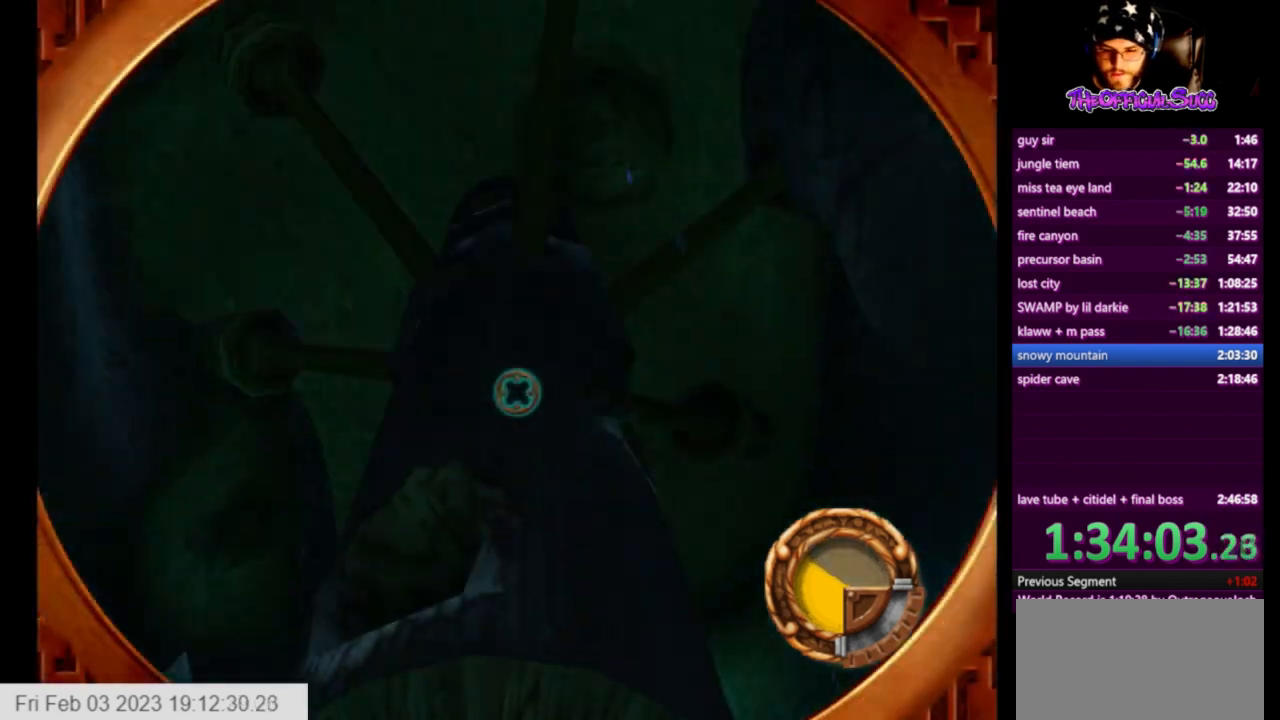
{"buttons": ["SQUARE"], "left_stick": "center", "right_stick": "center", "events": [[292, "SQUARE", "up"], [334, "SQUARE", "down"], [459, "SQUARE", "up"], [500, "SQUARE", "down"]]}
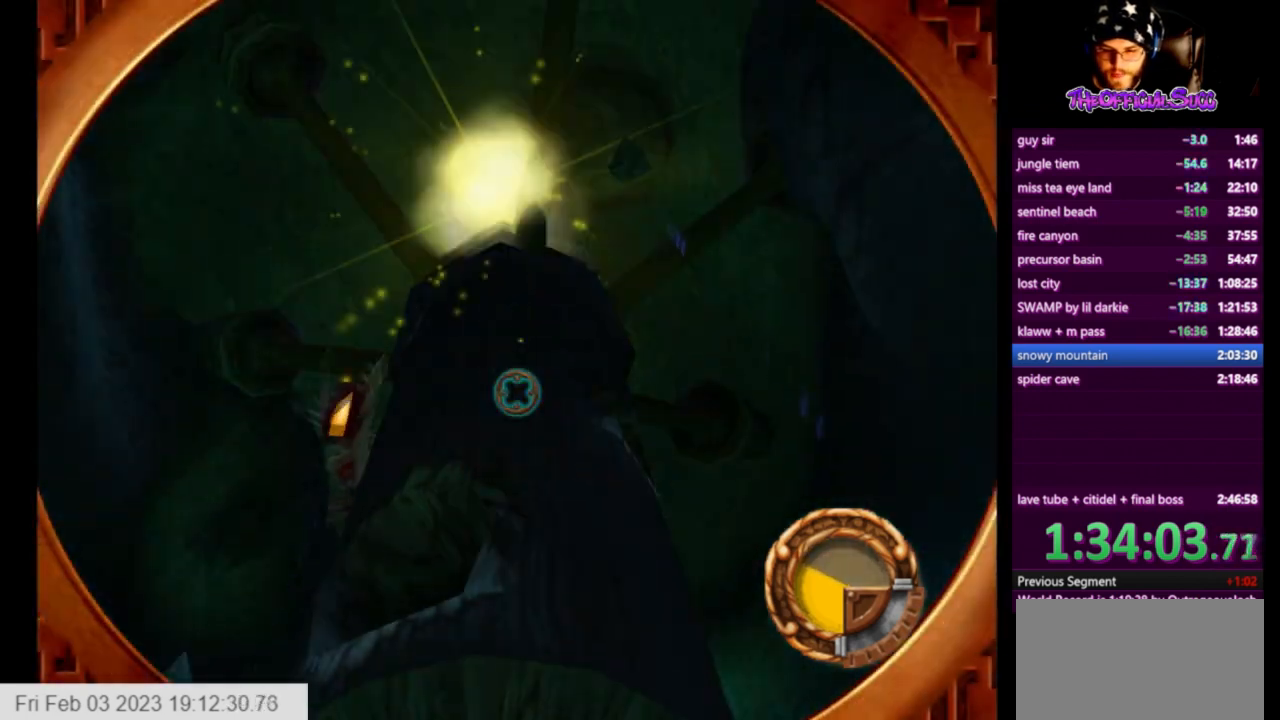
{"buttons": ["SQUARE"], "left_stick": "center", "right_stick": "center", "events": [[125, "SQUARE", "up"], [167, "SQUARE", "down"], [292, "SQUARE", "up"], [334, "SQUARE", "down"]]}
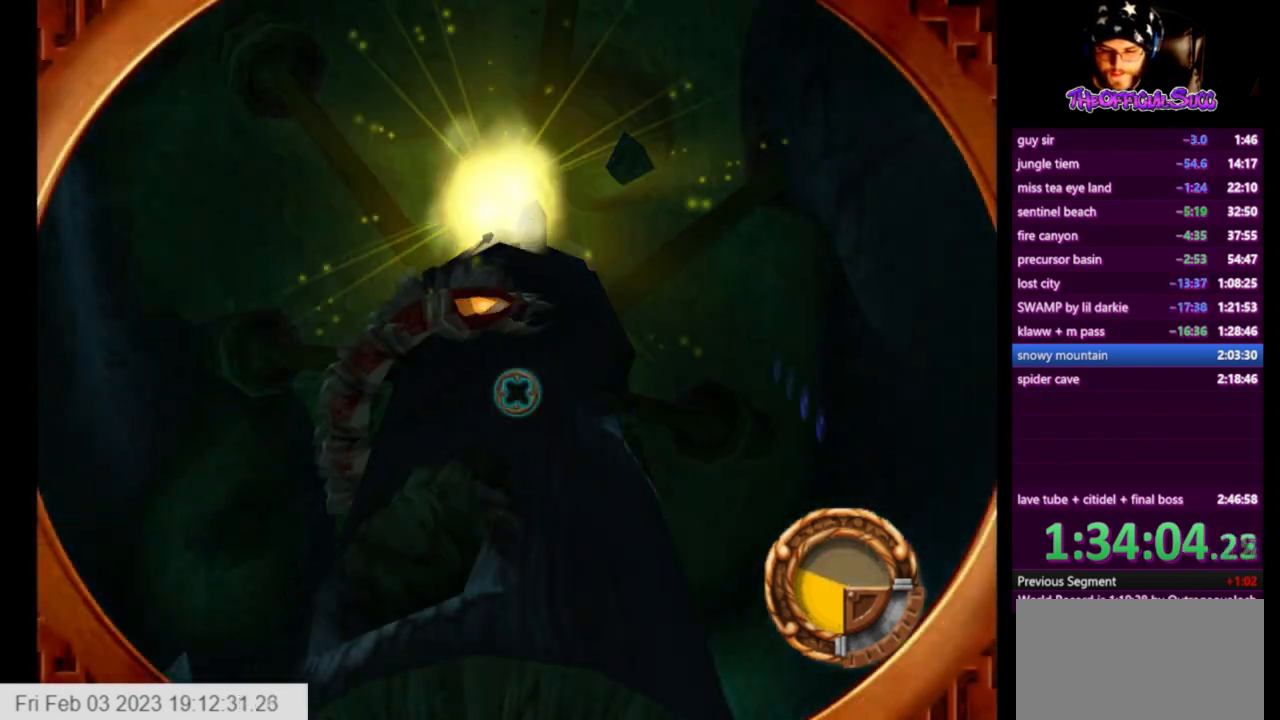
{"buttons": ["SQUARE"], "left_stick": "center", "right_stick": "center", "events": []}
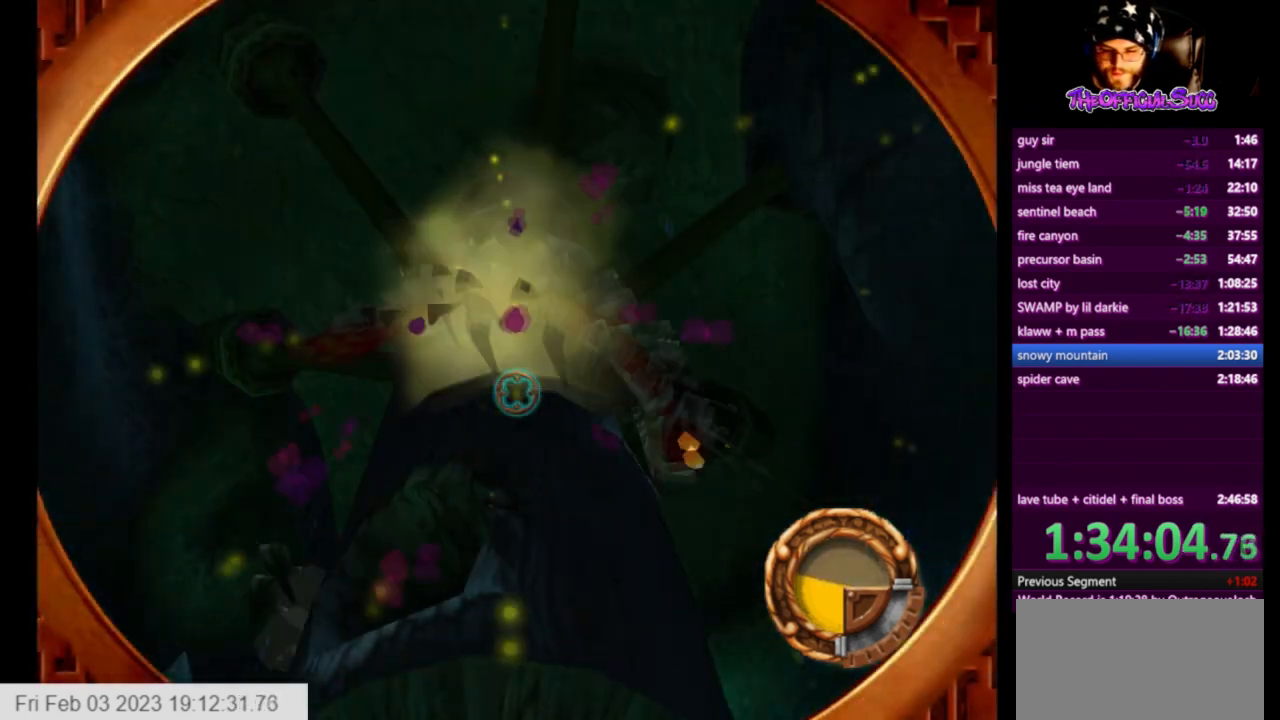
{"buttons": ["TRIANGLE"], "left_stick": "up-right", "right_stick": "center", "events": [[251, "SQUARE", "up"], [459, "TRIANGLE", "down"], [501, "left_stick", "up-right"]]}
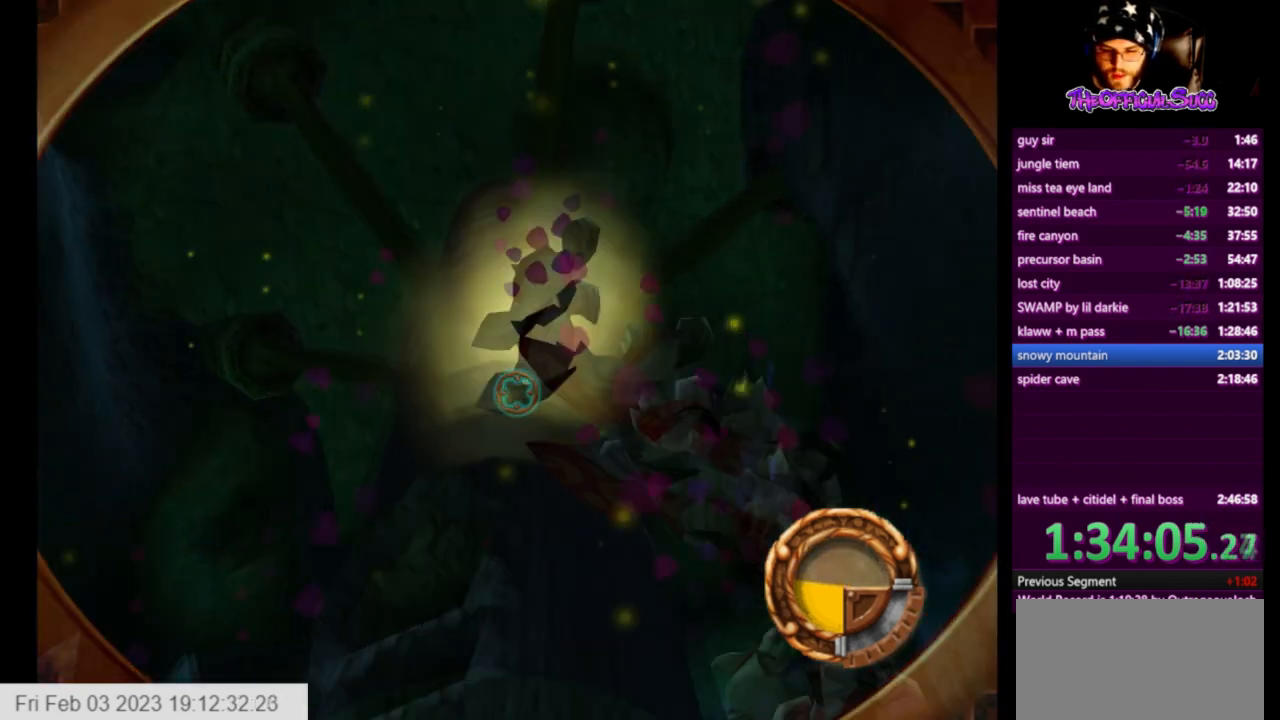
{"buttons": [], "left_stick": "up-right", "right_stick": "center", "events": [[83, "TRIANGLE", "up"]]}
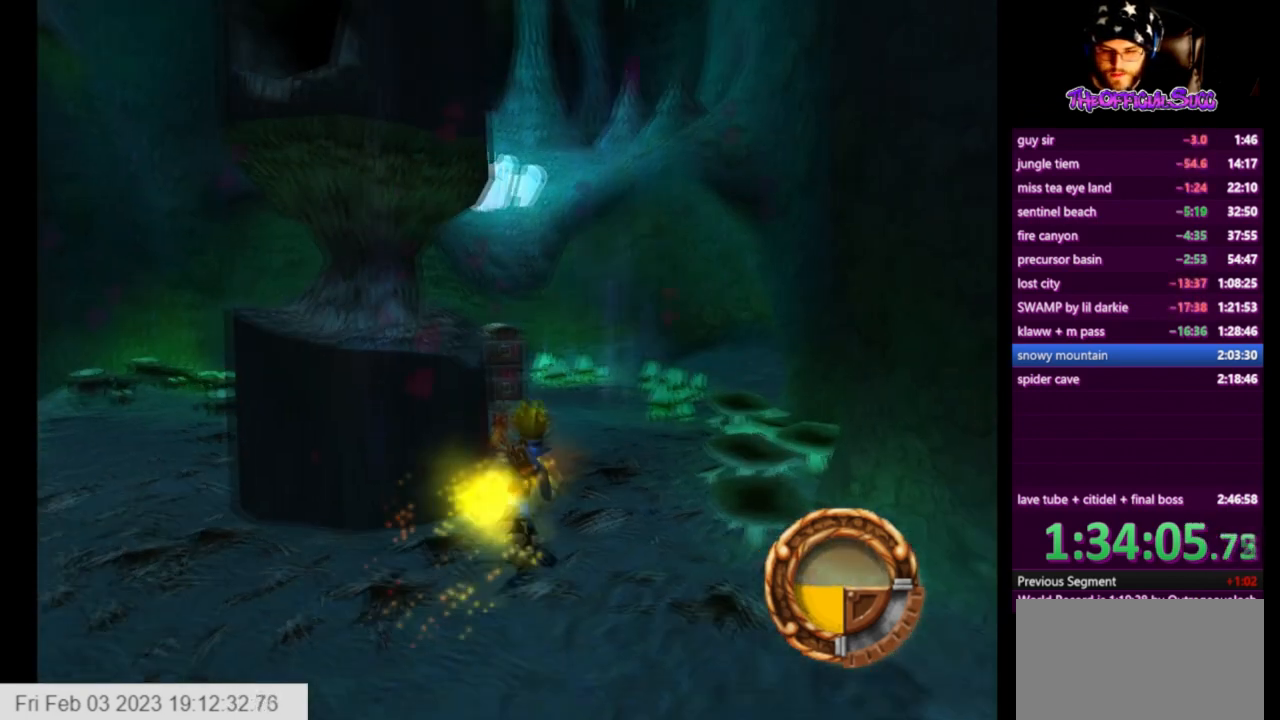
{"buttons": [], "left_stick": "up-left", "right_stick": "right", "events": [[334, "right_stick", "right"], [376, "left_stick", "up-left"]]}
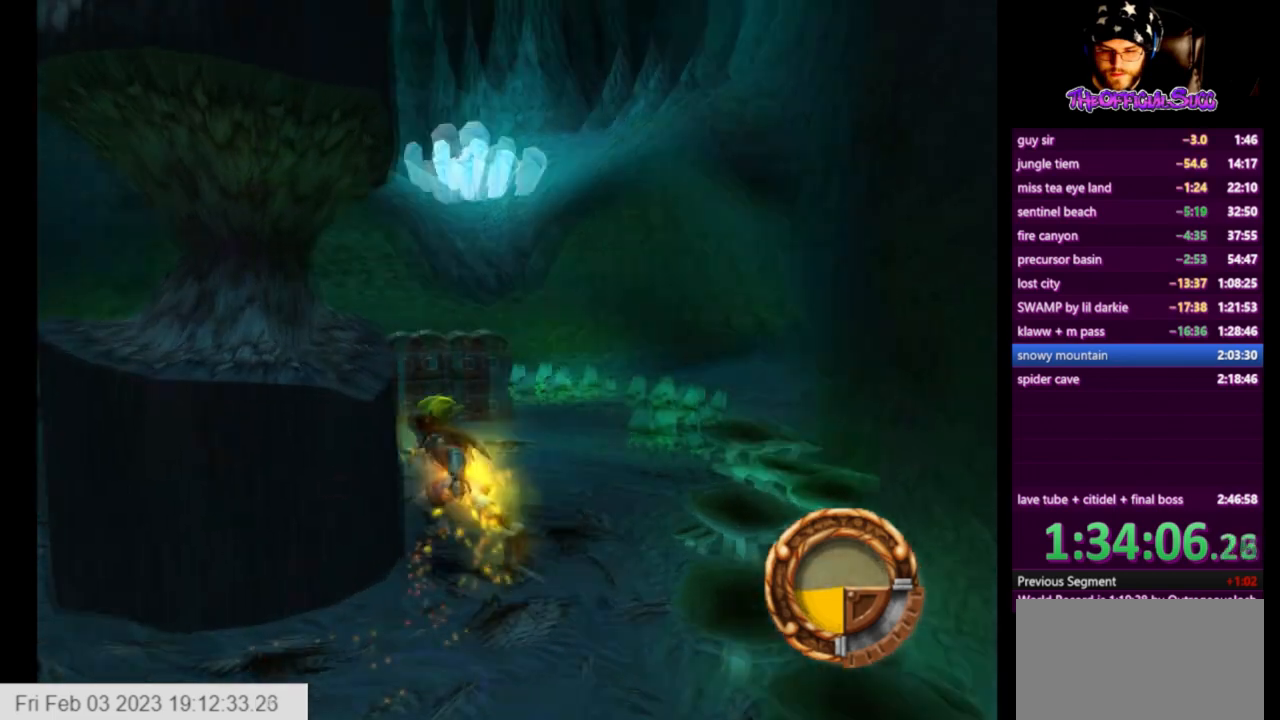
{"buttons": [], "left_stick": "down-left", "right_stick": "center", "events": [[83, "right_stick", "center"], [208, "left_stick", "center"], [334, "CIRCLE", "down"], [375, "left_stick", "up-right"], [500, "CIRCLE", "up"], [500, "left_stick", "down-left"]]}
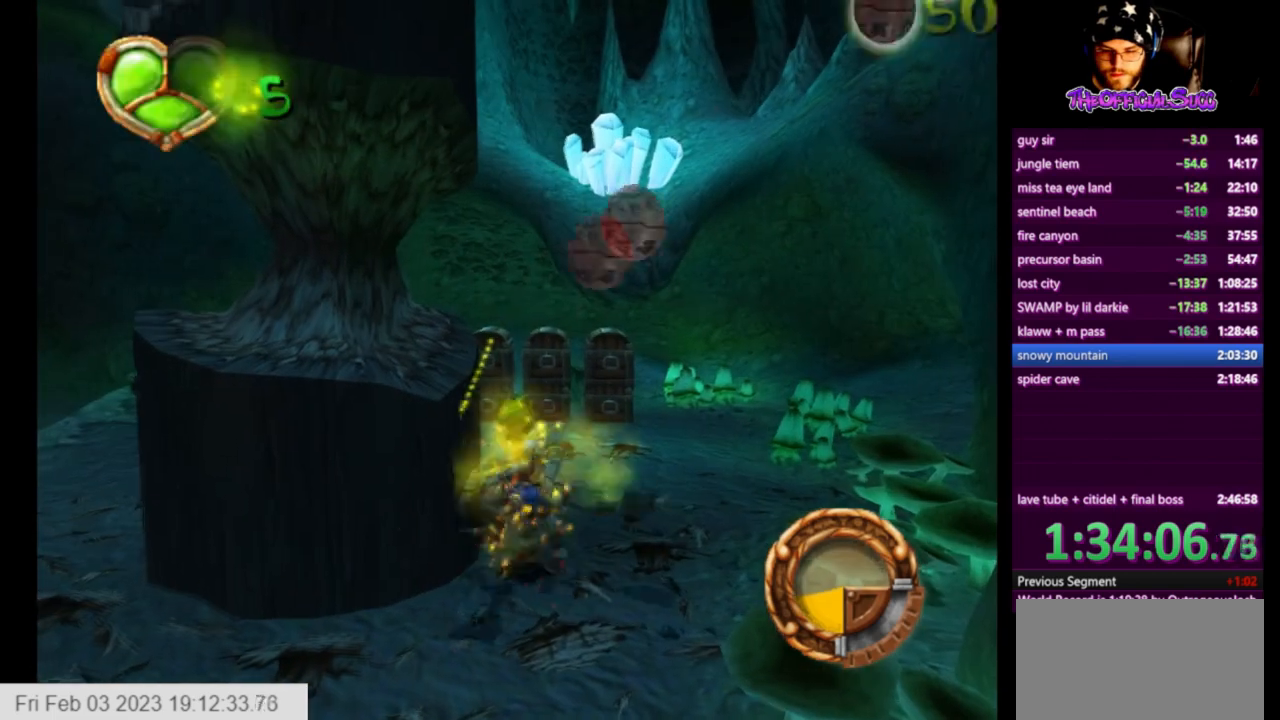
{"buttons": [], "left_stick": "down-left", "right_stick": "right", "events": [[209, "right_stick", "right"]]}
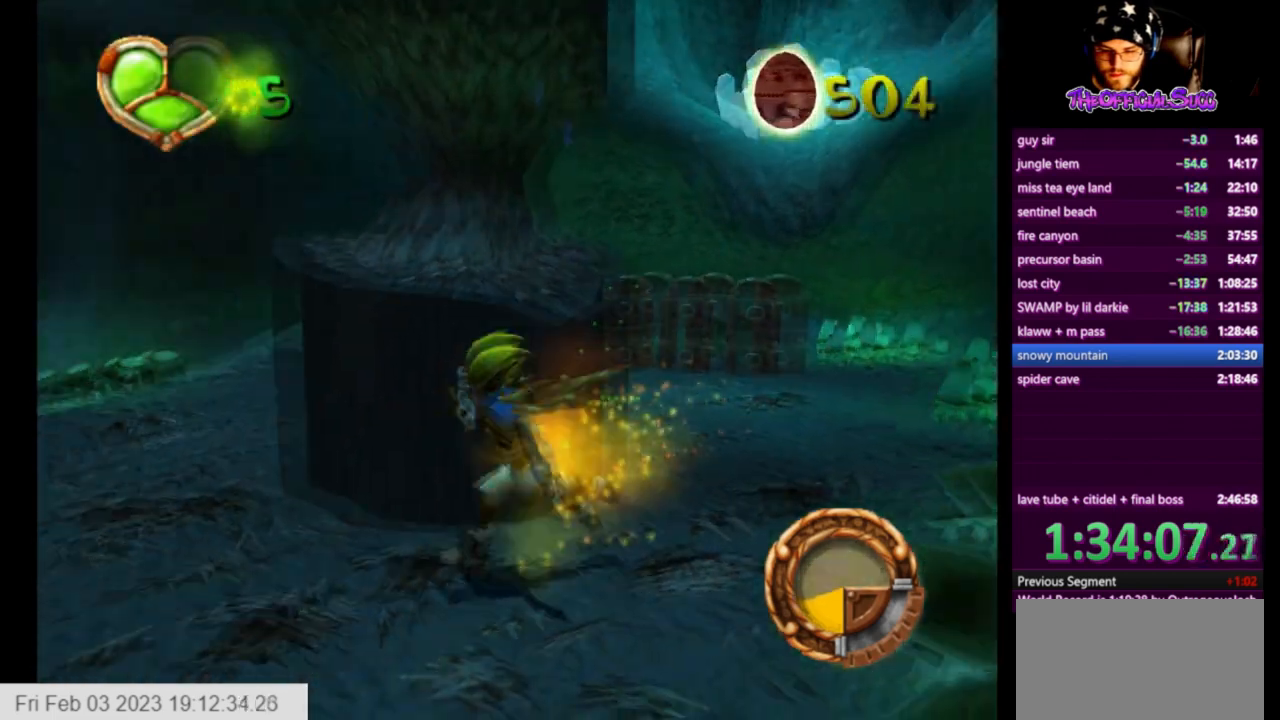
{"buttons": [], "left_stick": "left", "right_stick": "right", "events": [[83, "left_stick", "left"]]}
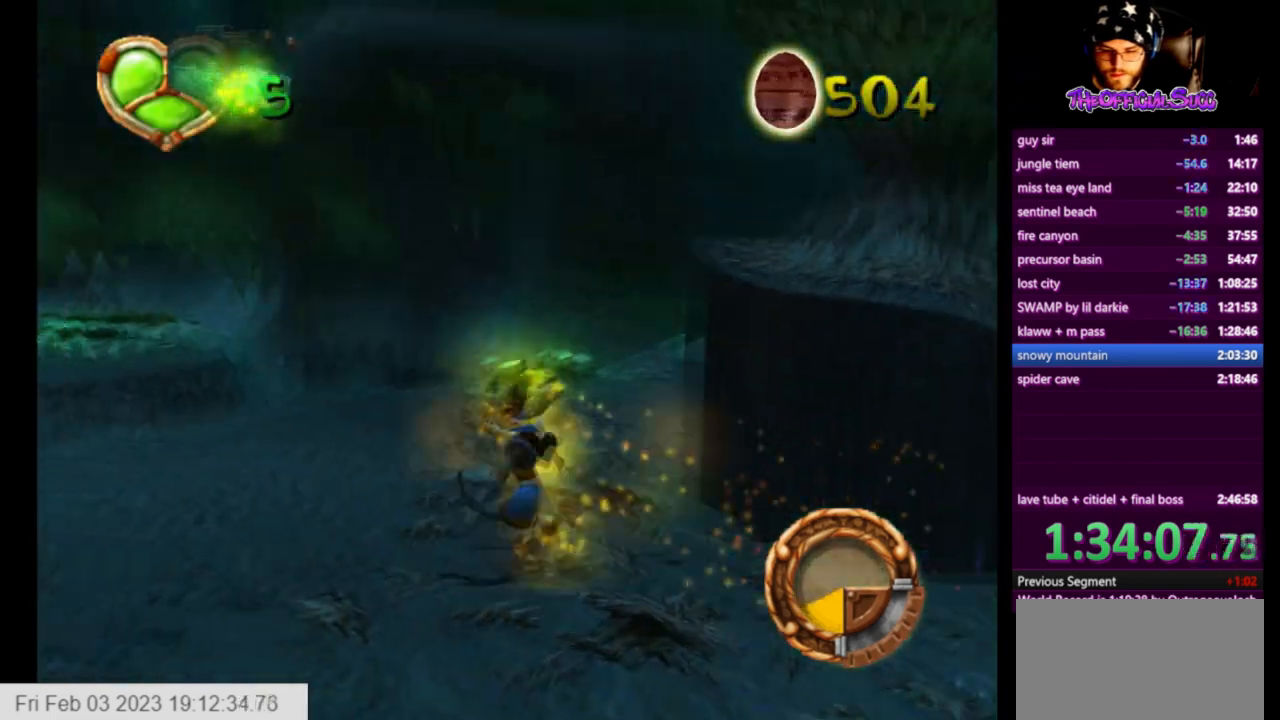
{"buttons": ["CROSS"], "left_stick": "up-left", "right_stick": "center", "events": [[125, "L1", "down"], [251, "left_stick", "up-left"], [292, "L1", "up"], [334, "CROSS", "down"], [376, "right_stick", "center"]]}
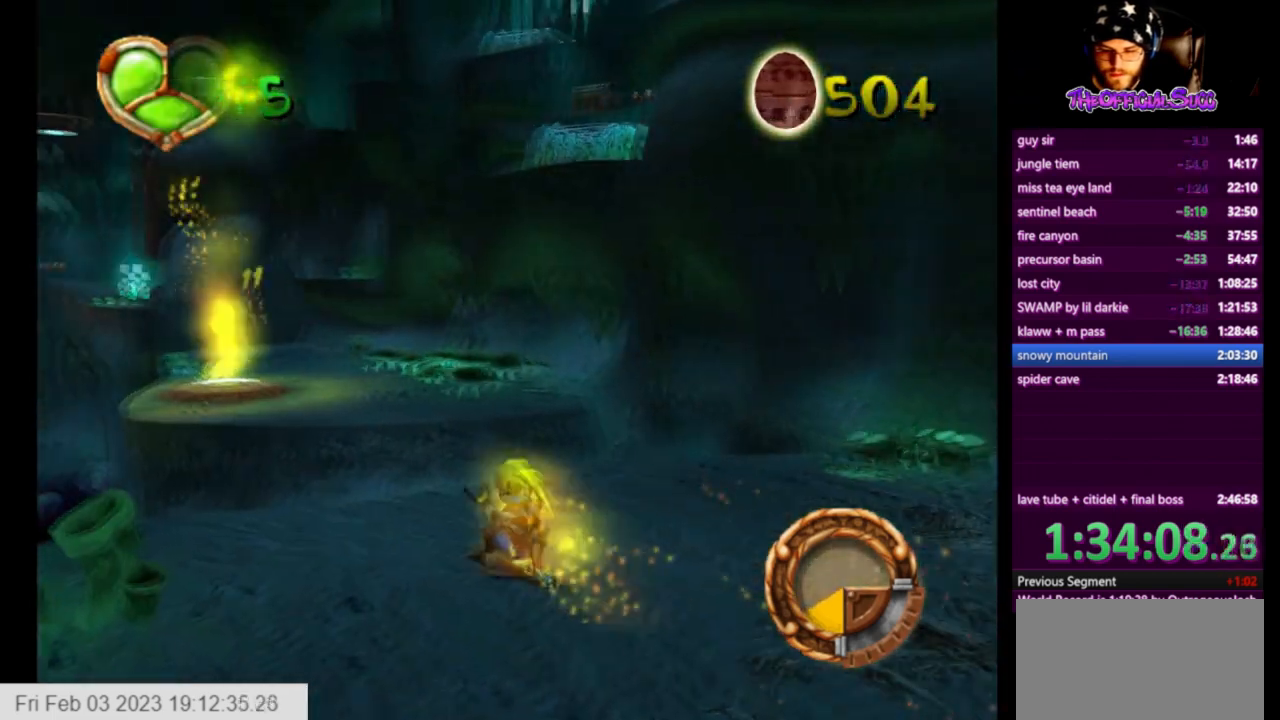
{"buttons": [], "left_stick": "up", "right_stick": "left", "events": [[167, "CROSS", "up"], [208, "left_stick", "up"], [375, "right_stick", "left"]]}
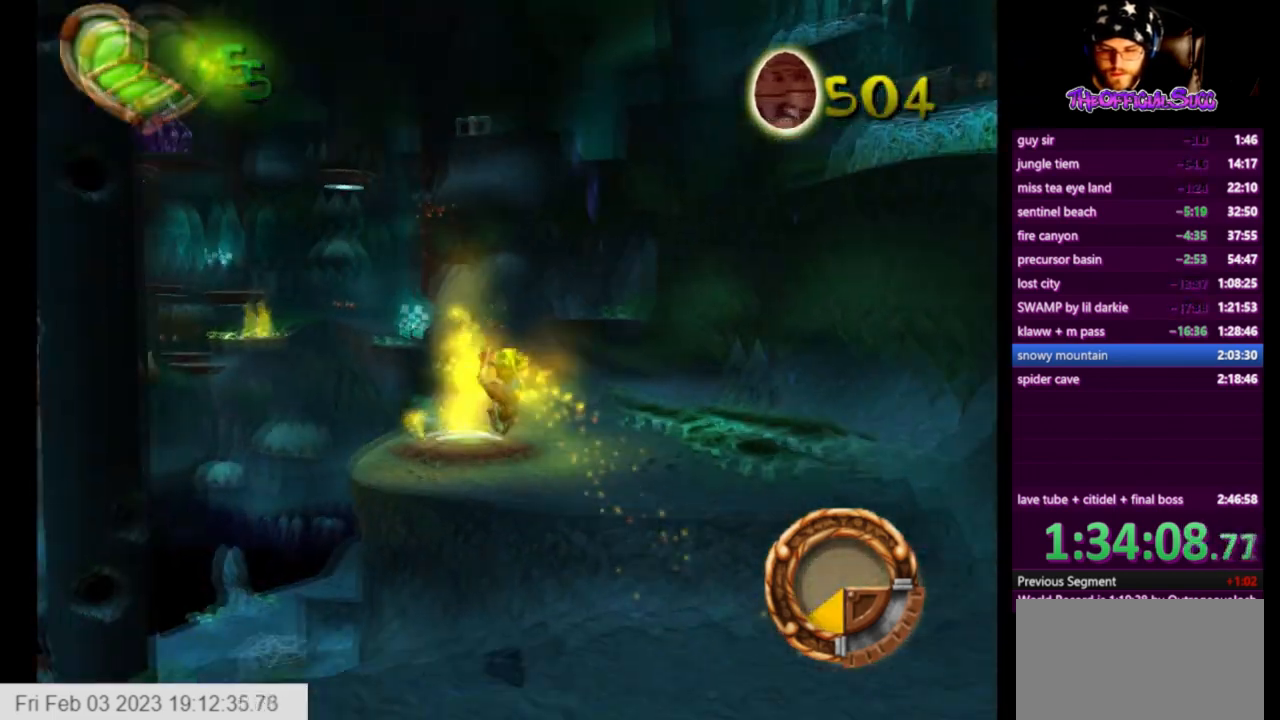
{"buttons": [], "left_stick": "center", "right_stick": "center", "events": [[209, "right_stick", "center"], [501, "left_stick", "center"]]}
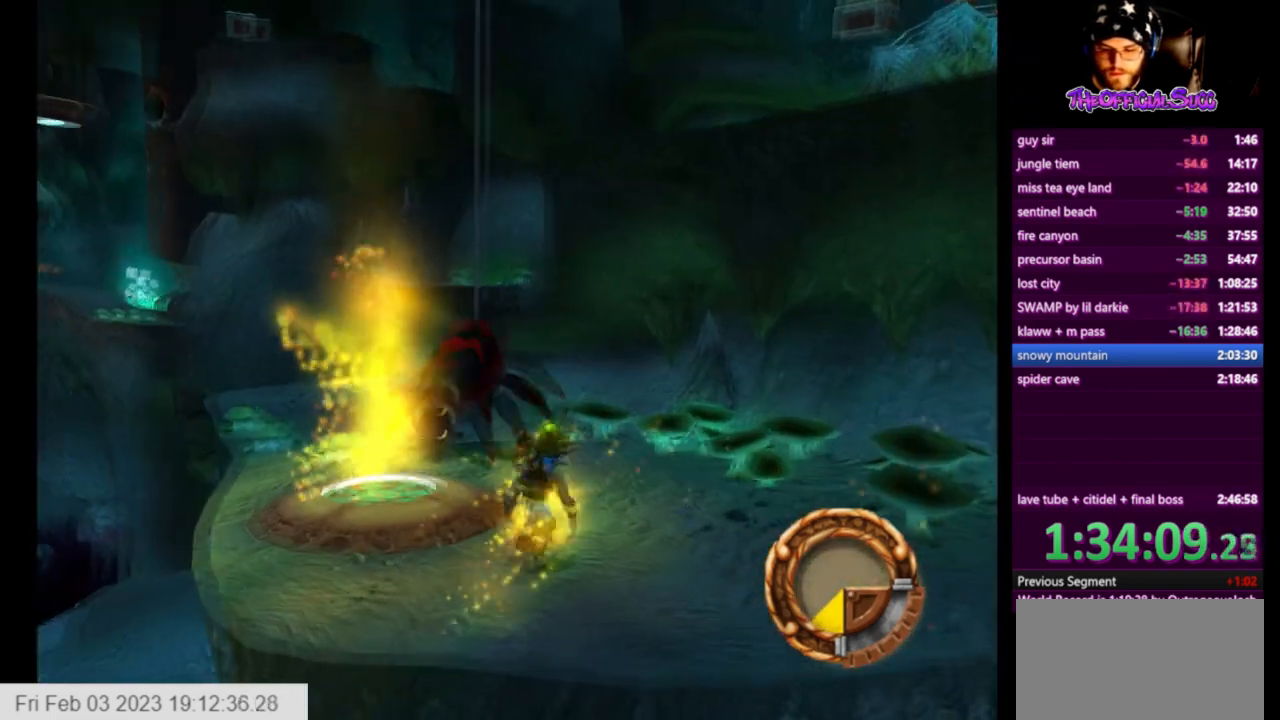
{"buttons": [], "left_stick": "center", "right_stick": "center", "events": [[125, "left_stick", "up"], [250, "SQUARE", "down"], [375, "left_stick", "center"], [417, "SQUARE", "up"]]}
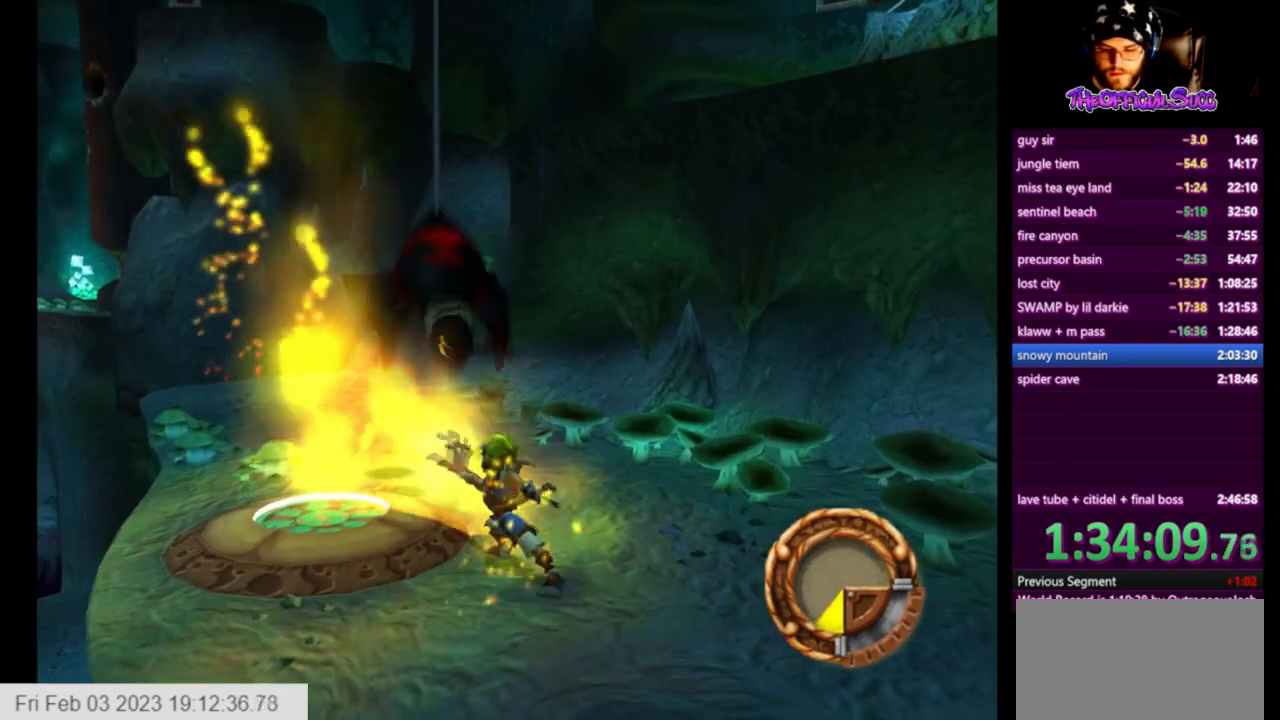
{"buttons": [], "left_stick": "left", "right_stick": "center", "events": [[501, "left_stick", "left"]]}
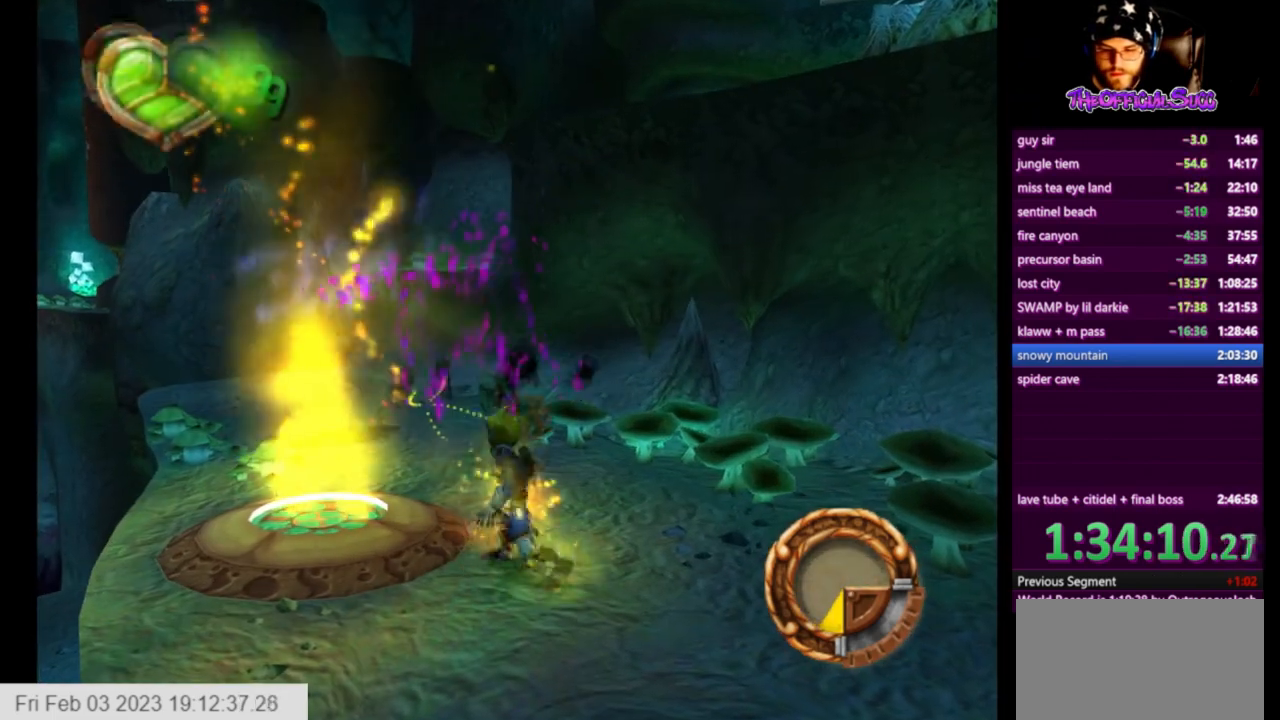
{"buttons": [], "left_stick": "left", "right_stick": "center", "events": [[292, "right_stick", "right"], [459, "right_stick", "center"]]}
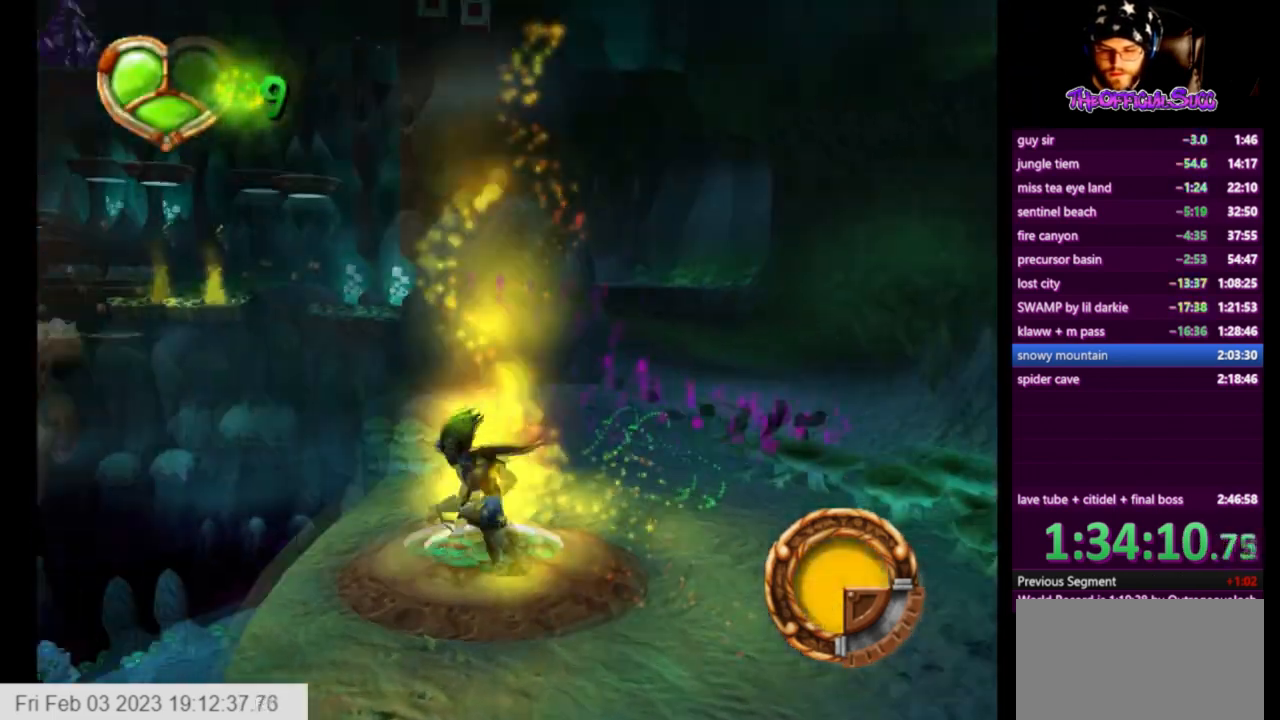
{"buttons": ["TRIANGLE"], "left_stick": "up-left", "right_stick": "center", "events": [[42, "left_stick", "center"], [292, "left_stick", "up-left"], [459, "TRIANGLE", "down"]]}
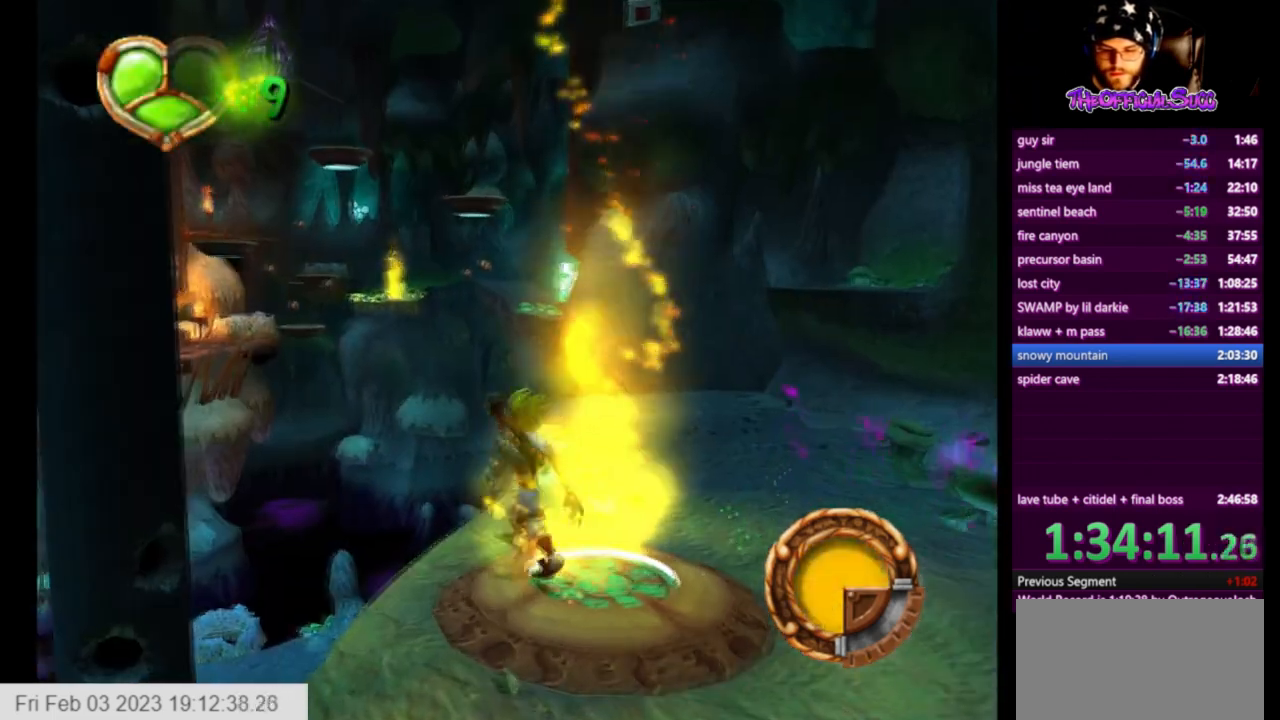
{"buttons": [], "left_stick": "up-left", "right_stick": "center", "events": [[167, "TRIANGLE", "up"]]}
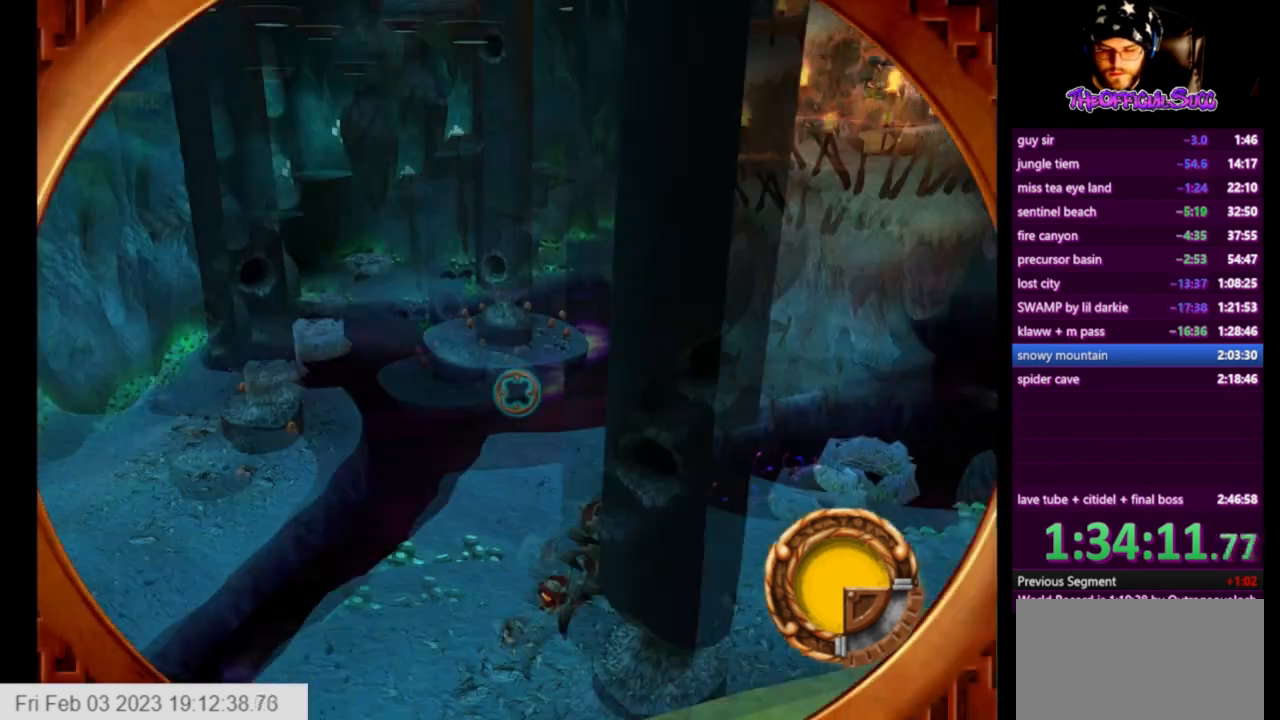
{"buttons": ["SQUARE"], "left_stick": "up", "right_stick": "center", "events": [[42, "left_stick", "up"], [84, "SQUARE", "down"], [167, "left_stick", "center"], [251, "SQUARE", "up"], [292, "left_stick", "up-right"], [376, "SQUARE", "down"], [417, "left_stick", "up"]]}
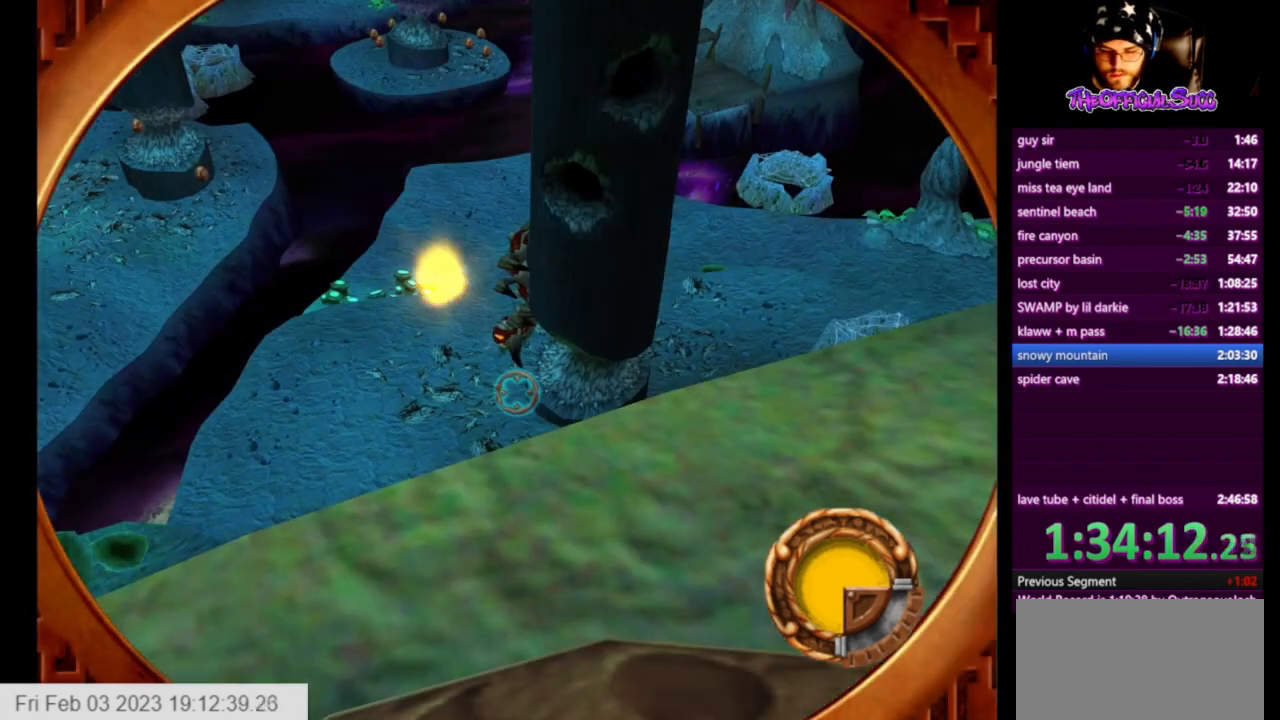
{"buttons": ["SQUARE"], "left_stick": "center", "right_stick": "center", "events": [[334, "left_stick", "down"], [375, "SQUARE", "up"], [417, "left_stick", "center"], [459, "SQUARE", "down"]]}
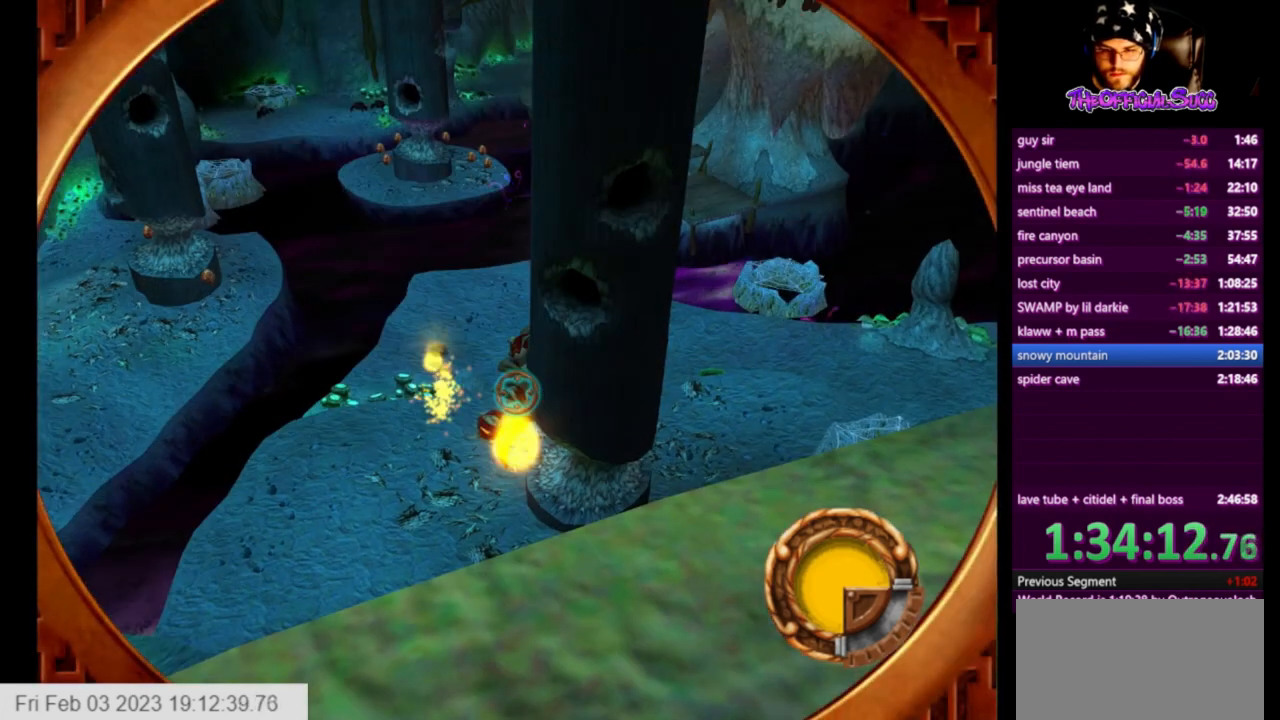
{"buttons": [], "left_stick": "center", "right_stick": "center", "events": [[42, "SQUARE", "up"], [126, "left_stick", "down"], [292, "left_stick", "center"]]}